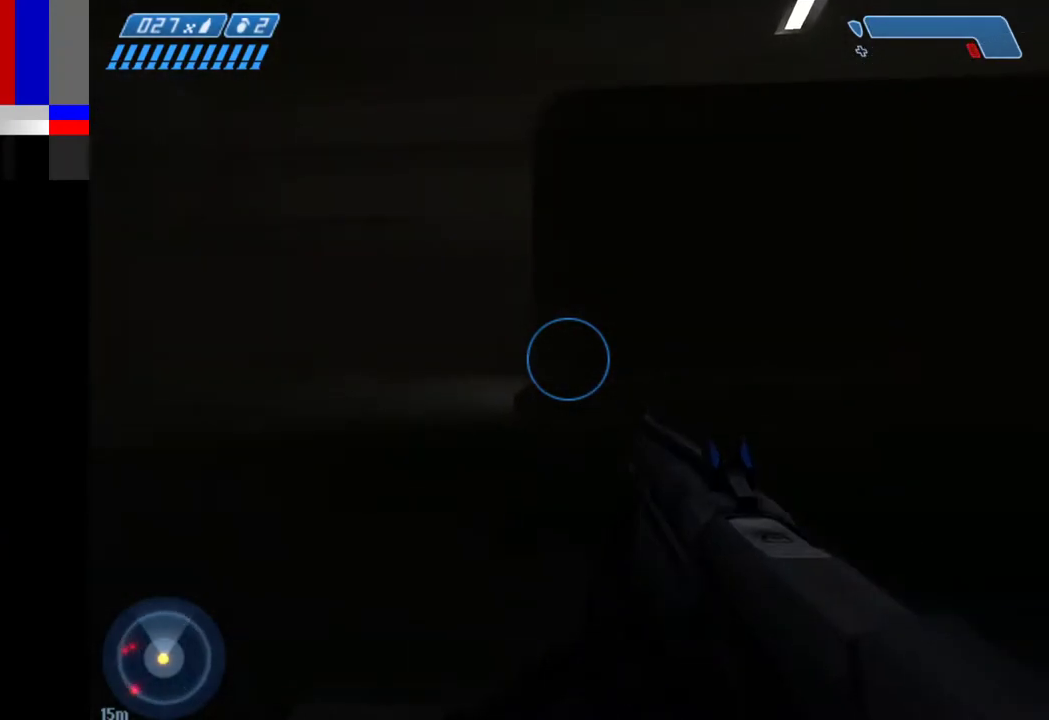
Gameplay with keyboard and mouse; each line is a JSON object with the keys and mouse buttons held at the frame after it. "events" lists presses ("down") and releases ("up") of "1", "2", "4", "a", "ctrl", "d", "e", "f", "g", "q", "r", "return", "s", "shift", "space", "tab", "w", "mouse_left" and "mouse_right" between this image and that frame as [ms after this image, input, new state], when the widget could be followed in between. "mouse_left", "mouse_right" = the "left", "right" buttons of the "mouse" list. No other keys are recorded. Not read: mouse_move.
{"keys": ["w"], "mouse": [], "events": []}
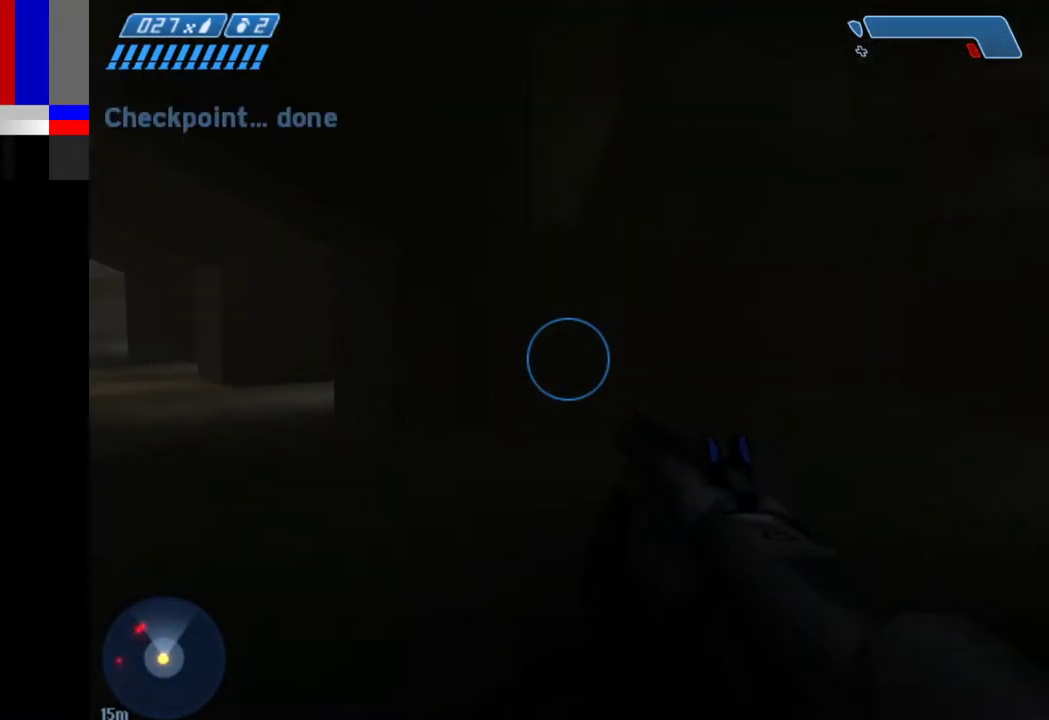
{"keys": ["w"], "mouse": [], "events": []}
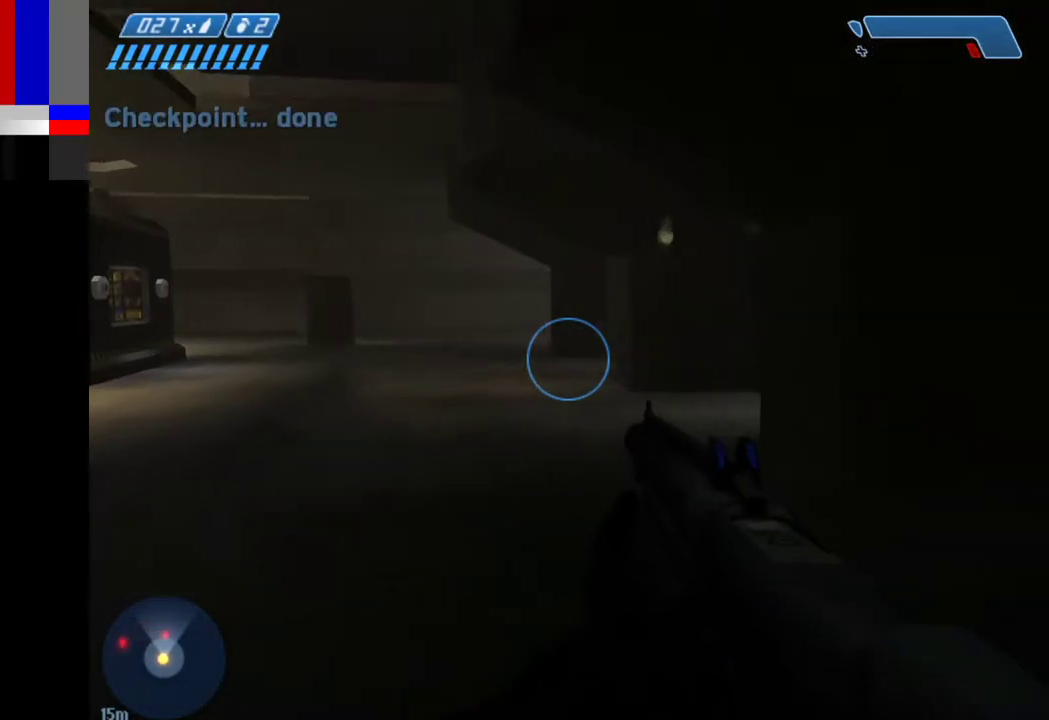
{"keys": ["w"], "mouse": [], "events": []}
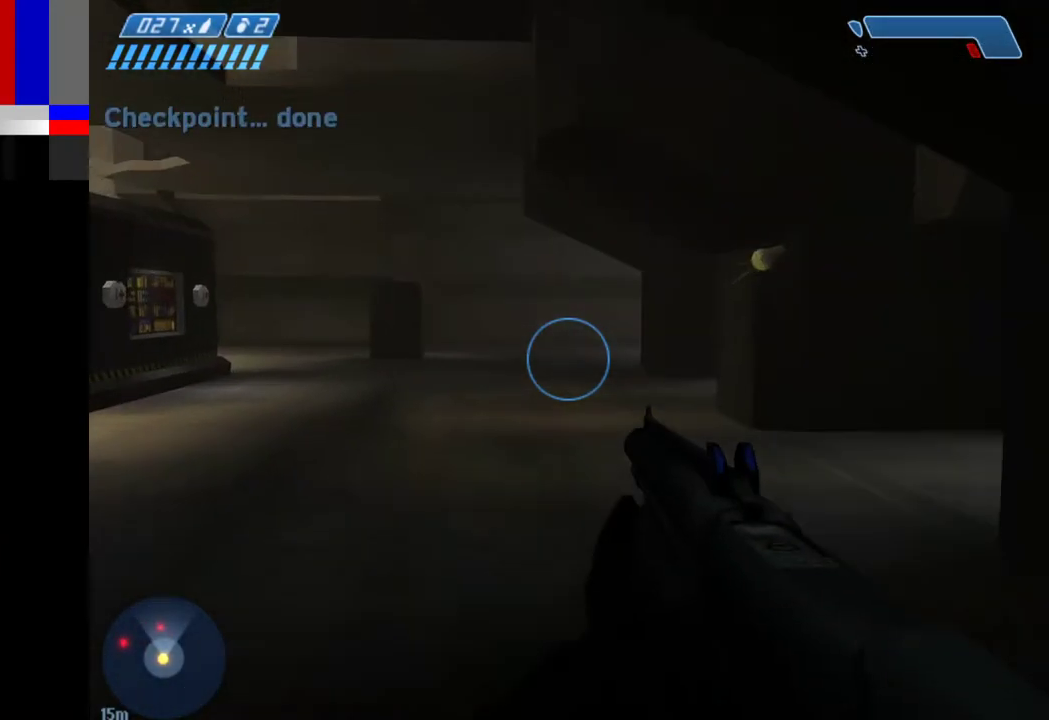
{"keys": ["w"], "mouse": [], "events": []}
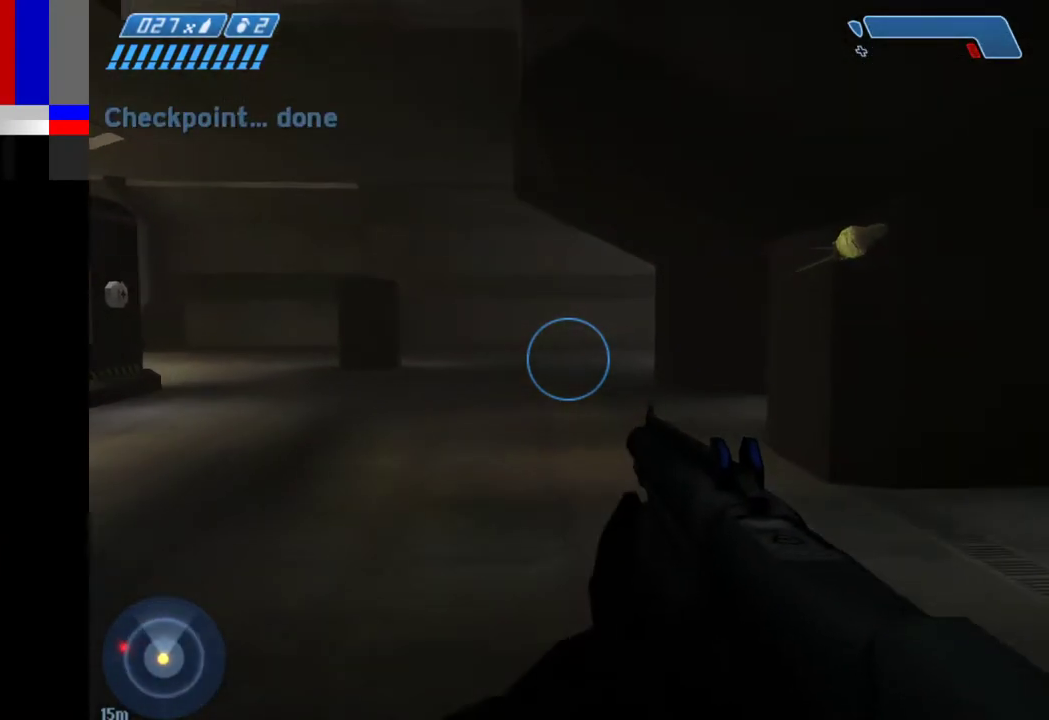
{"keys": ["w"], "mouse": [], "events": []}
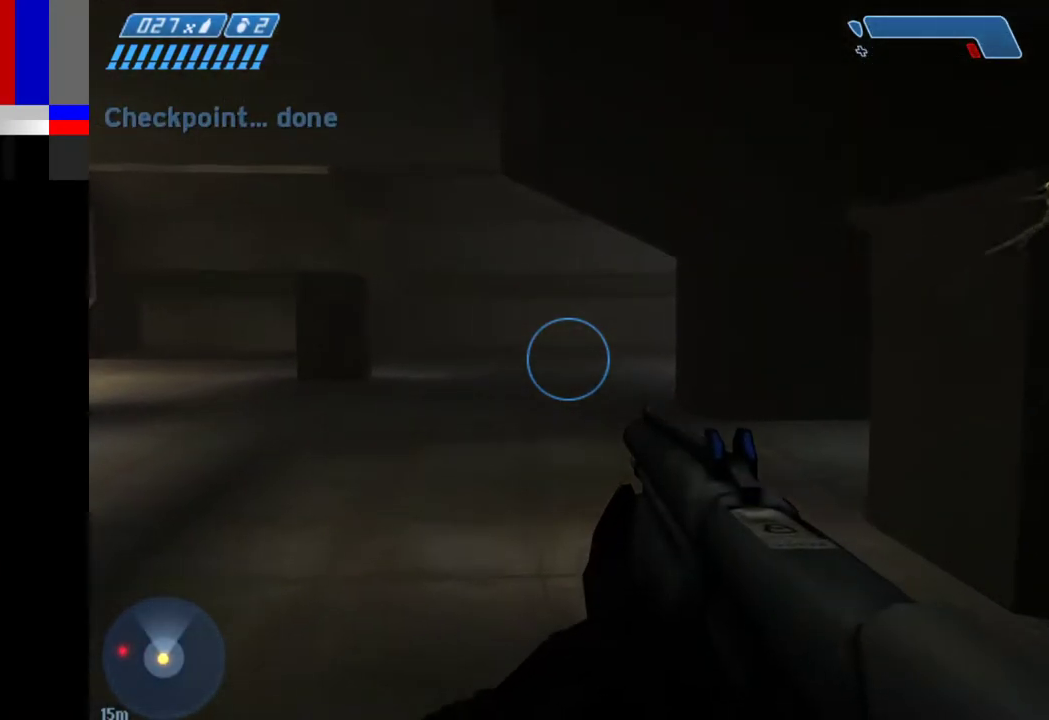
{"keys": ["a", "w"], "mouse": [], "events": [[200, "a", "down"]]}
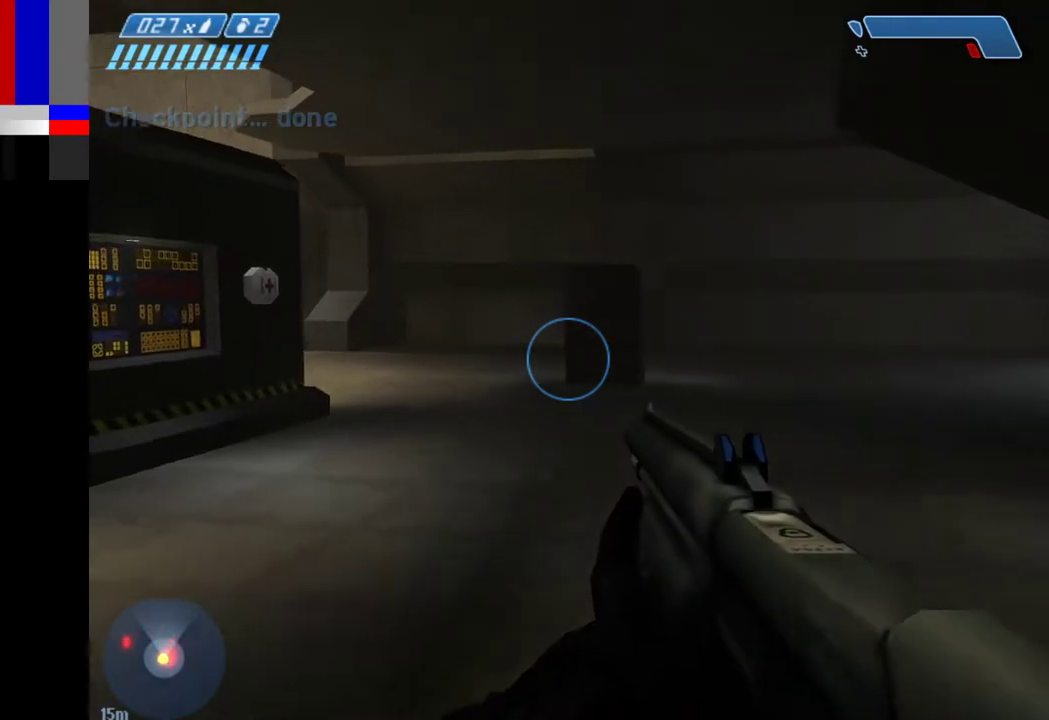
{"keys": ["a", "w"], "mouse": [], "events": []}
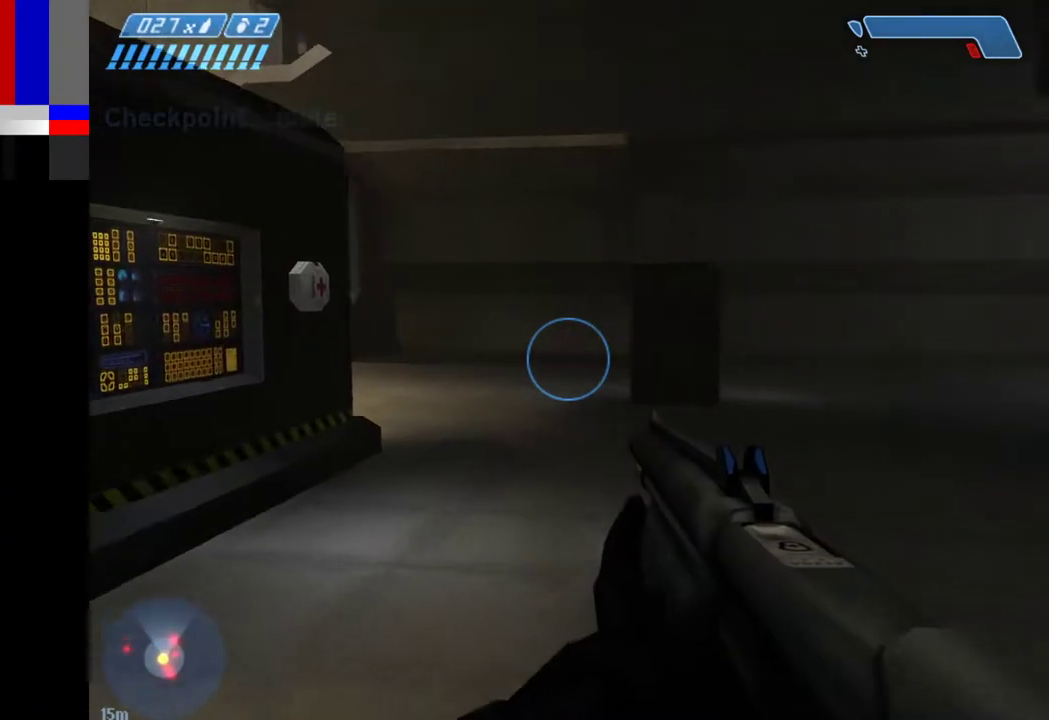
{"keys": ["a", "w"], "mouse": [], "events": []}
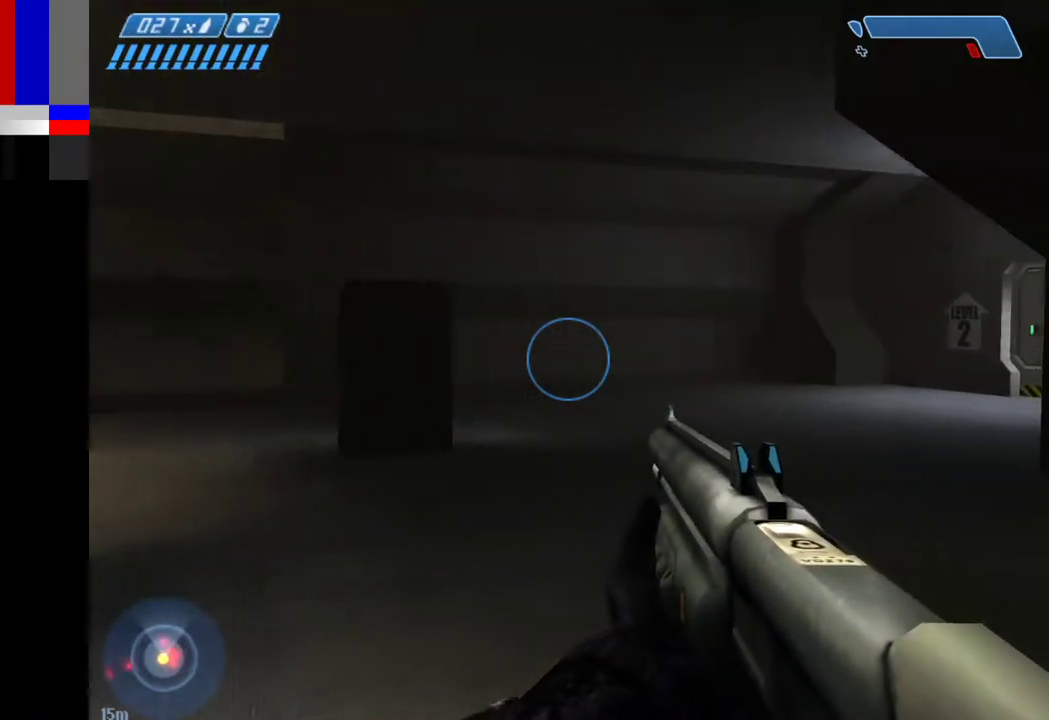
{"keys": ["a", "w"], "mouse": [], "events": []}
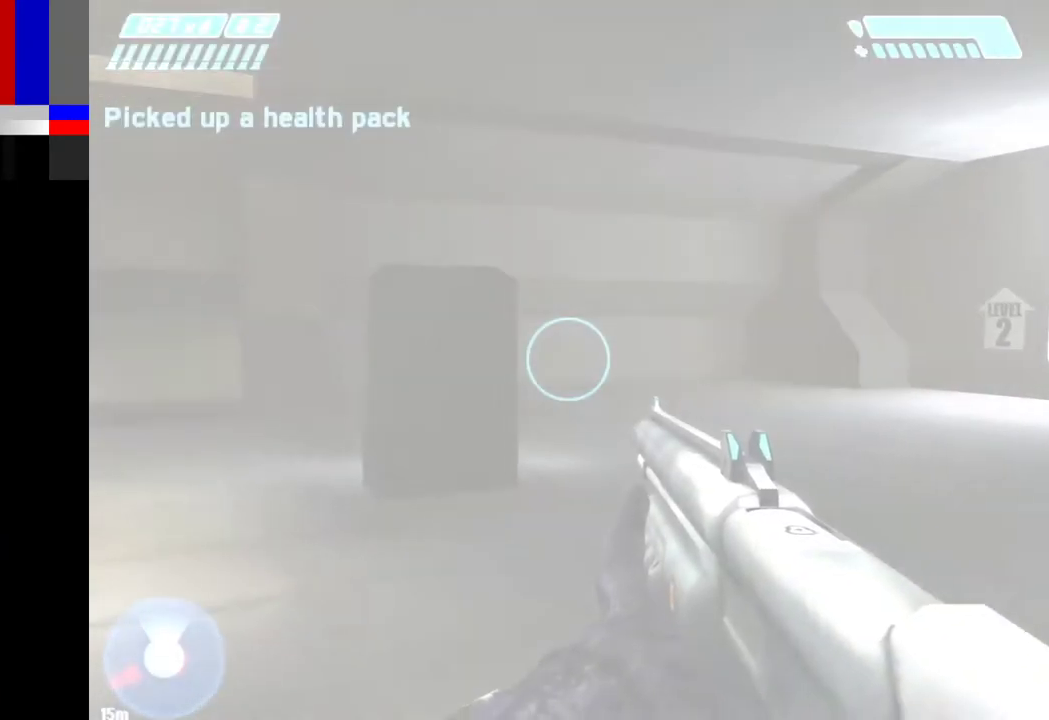
{"keys": ["w"], "mouse": [], "events": [[117, "a", "up"]]}
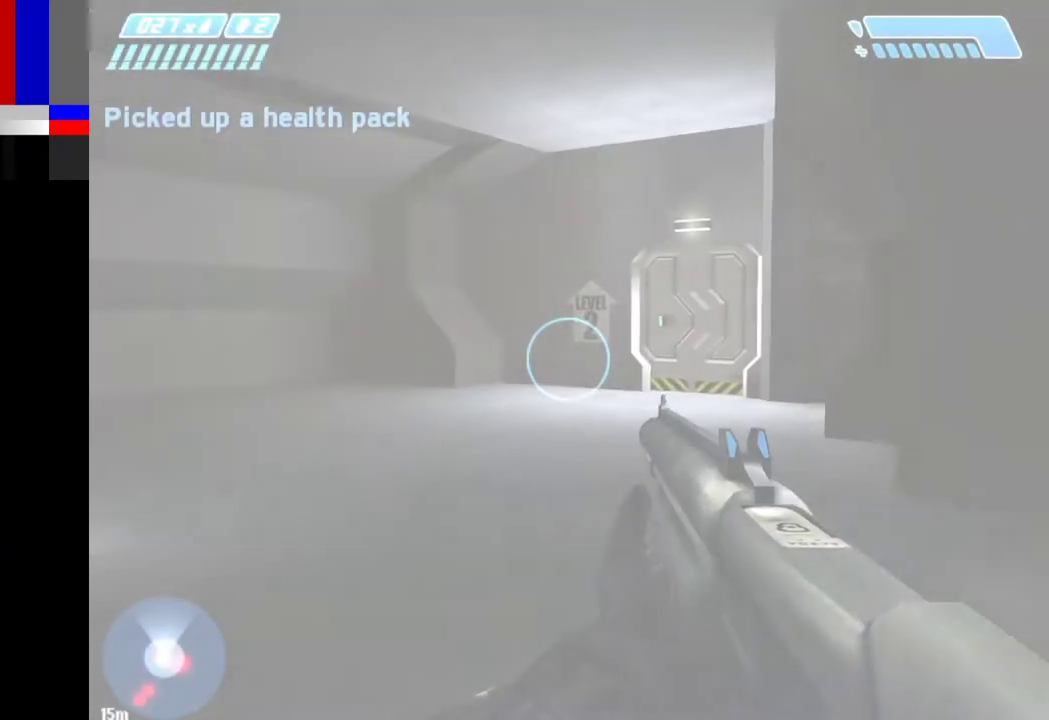
{"keys": ["w"], "mouse": [], "events": []}
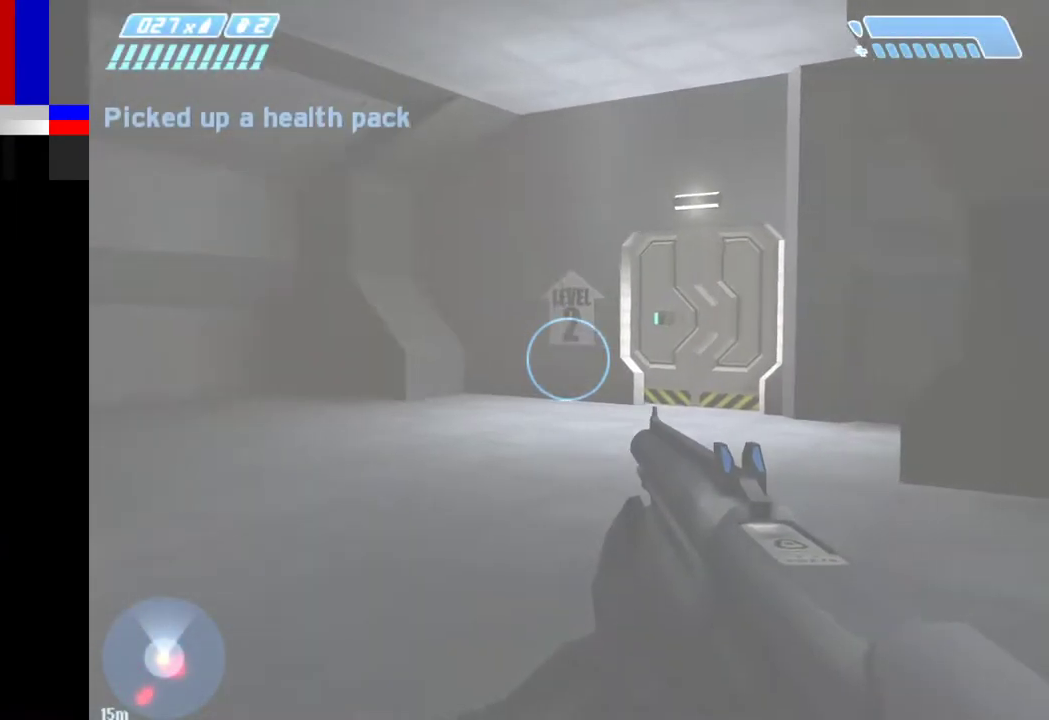
{"keys": ["1", "w"], "mouse": [], "events": [[433, "1", "down"]]}
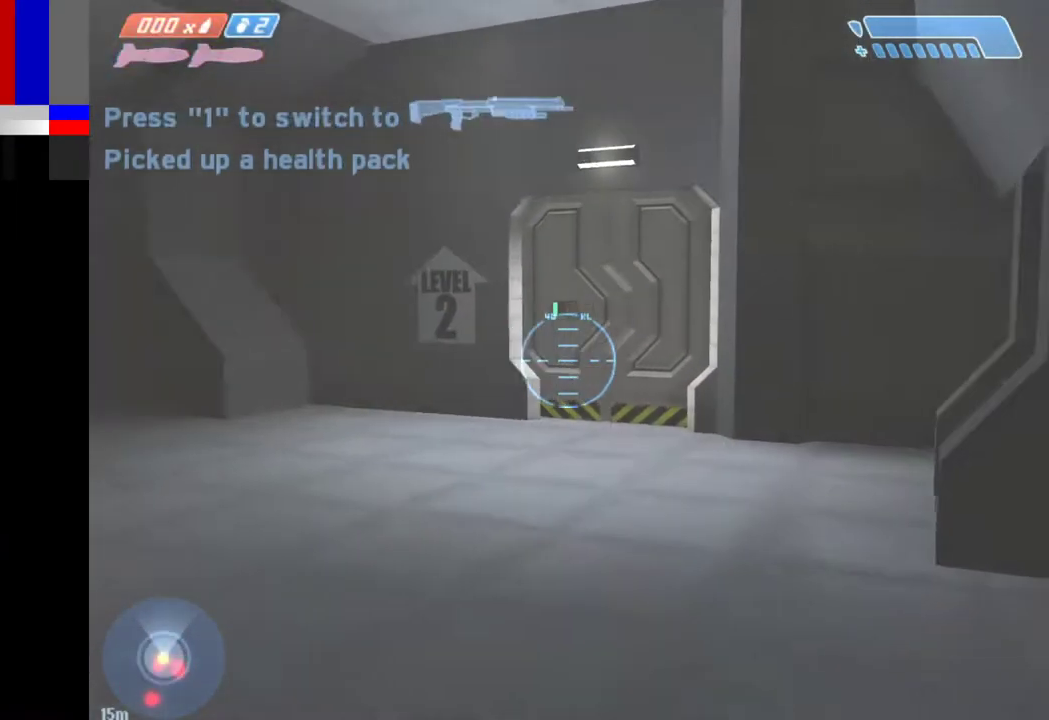
{"keys": ["w"], "mouse": [], "events": [[33, "1", "up"], [117, "1", "down"], [217, "1", "up"]]}
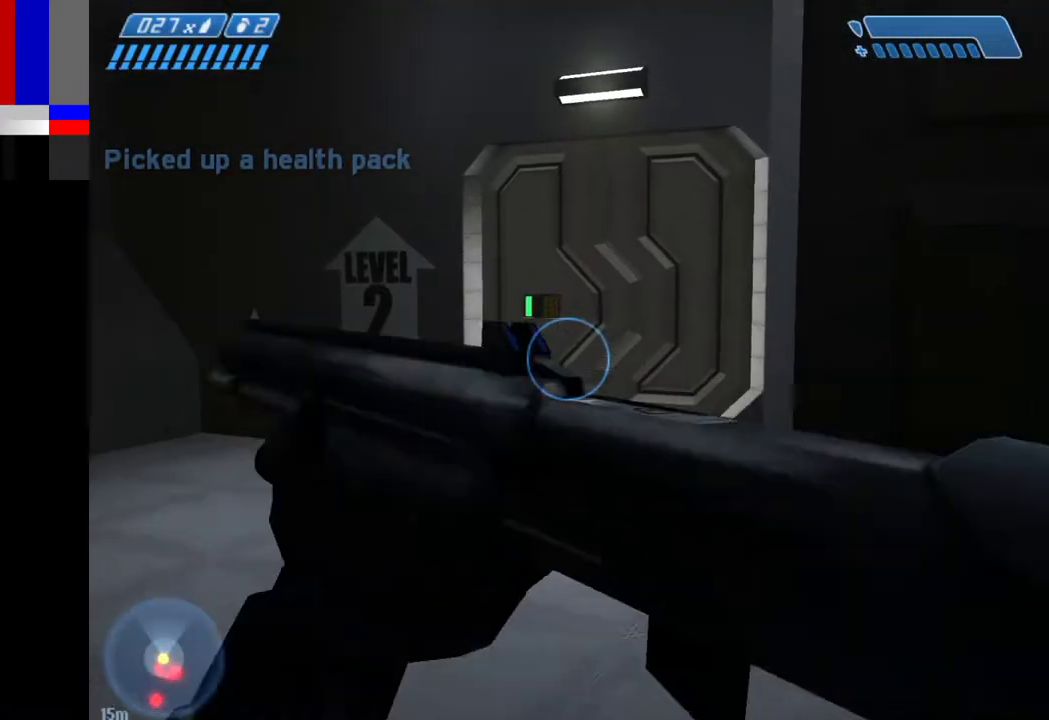
{"keys": ["1", "w"], "mouse": [], "events": [[417, "1", "down"]]}
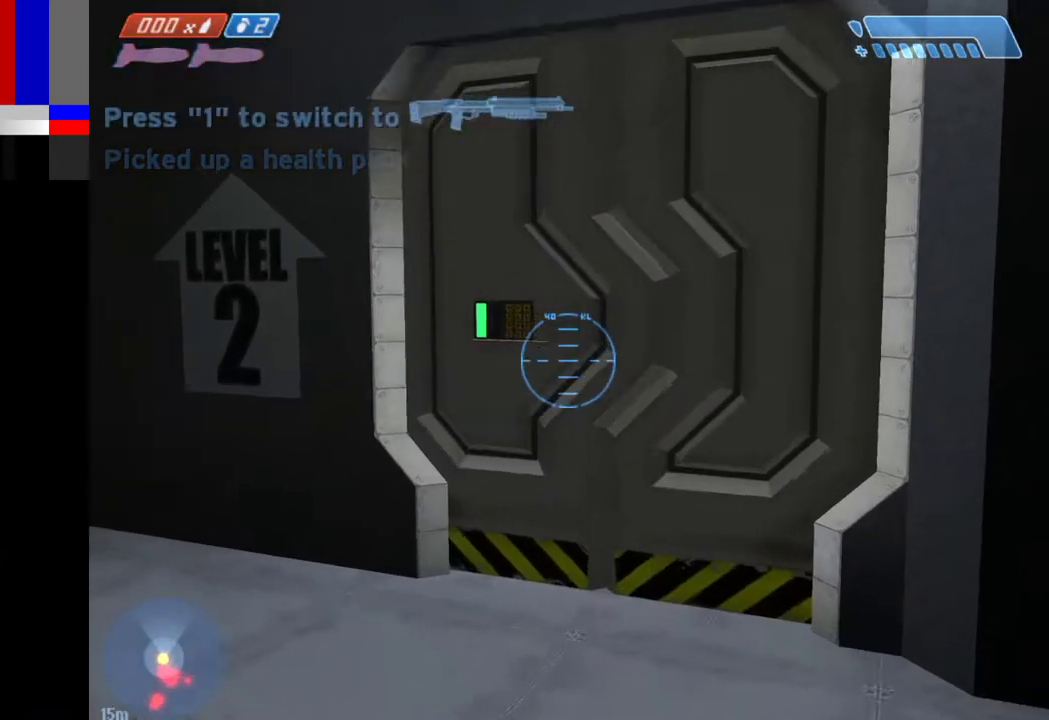
{"keys": ["w"], "mouse": [], "events": [[50, "1", "up"], [283, "1", "down"], [383, "1", "up"]]}
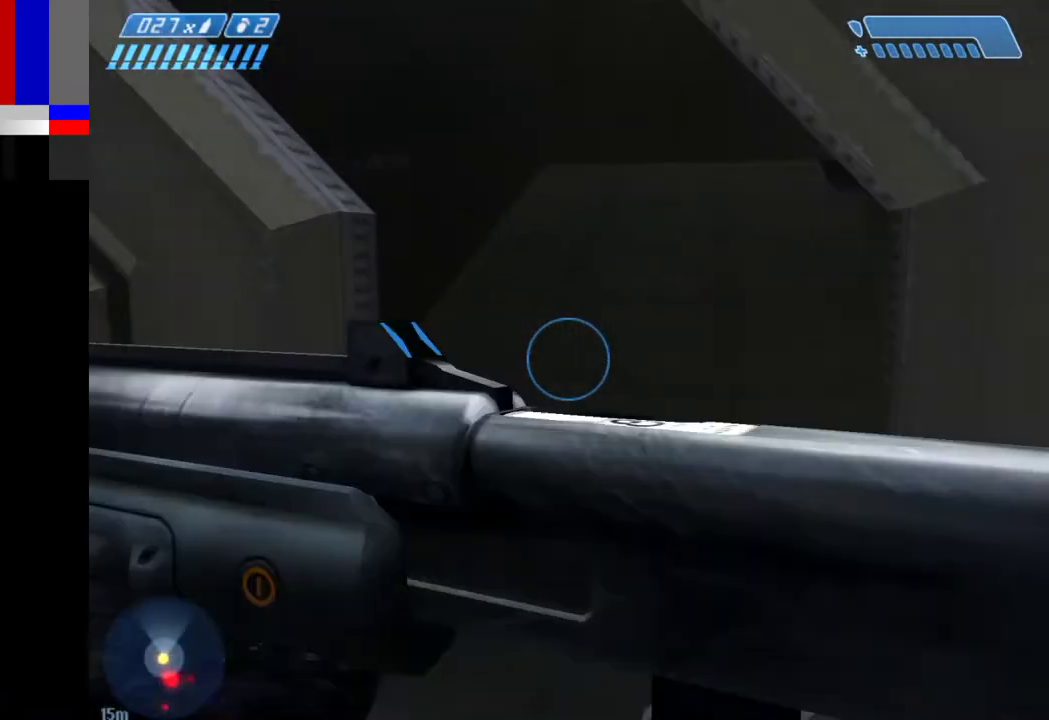
{"keys": ["space", "w"], "mouse": [], "events": [[450, "space", "down"]]}
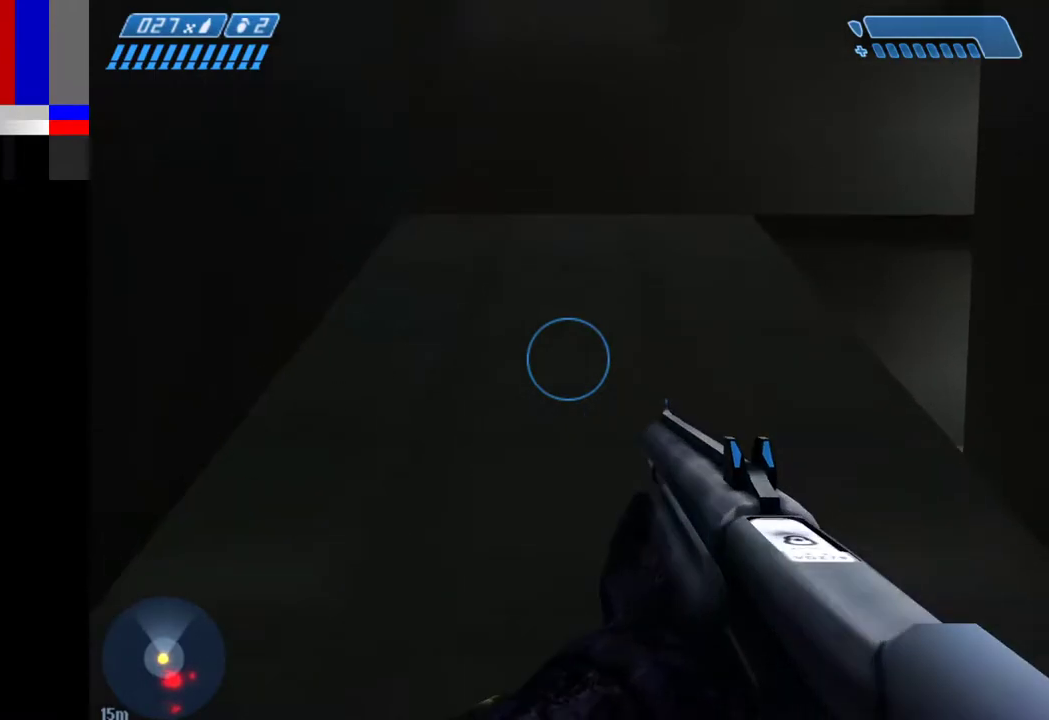
{"keys": ["w"], "mouse": [], "events": [[367, "space", "up"]]}
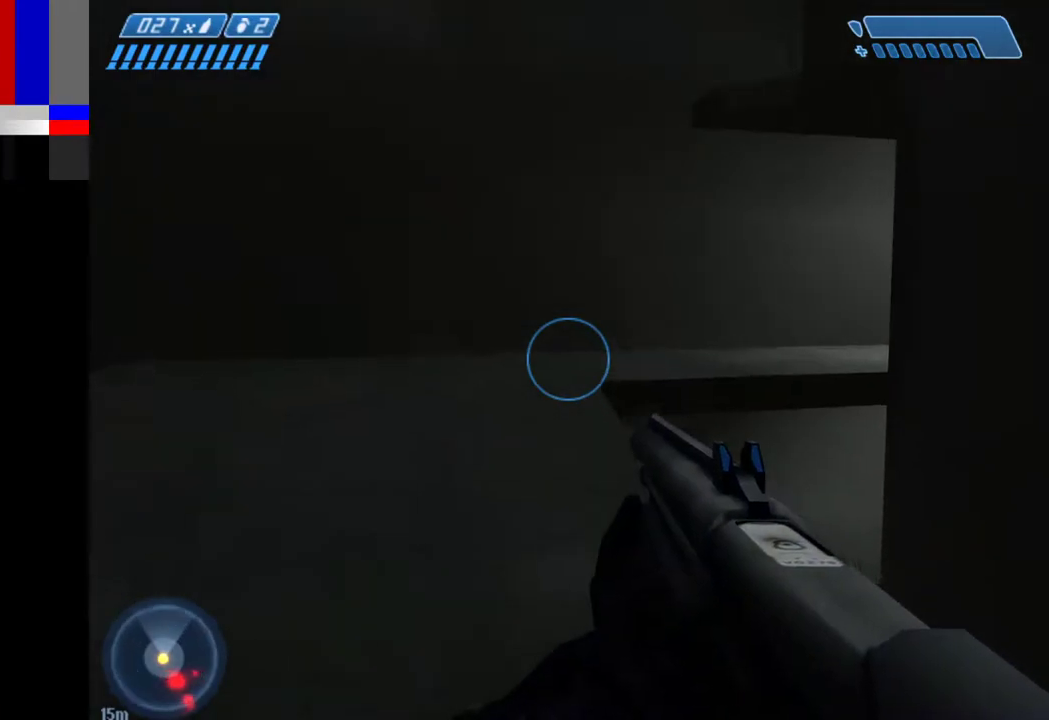
{"keys": ["w"], "mouse": [], "events": []}
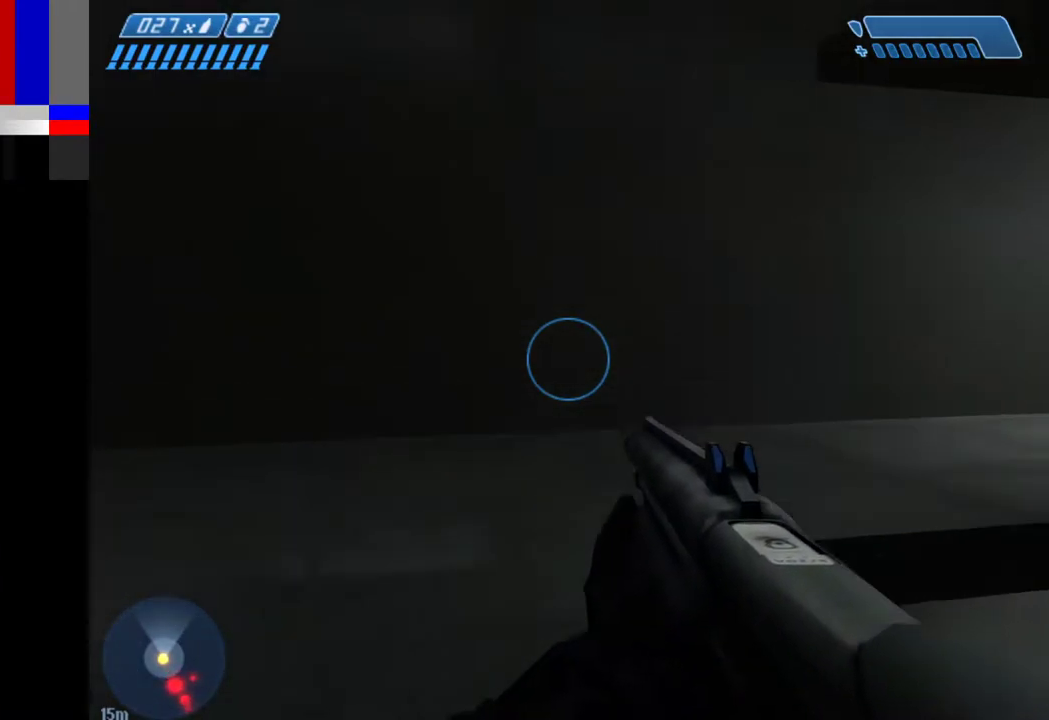
{"keys": ["w"], "mouse": [], "events": []}
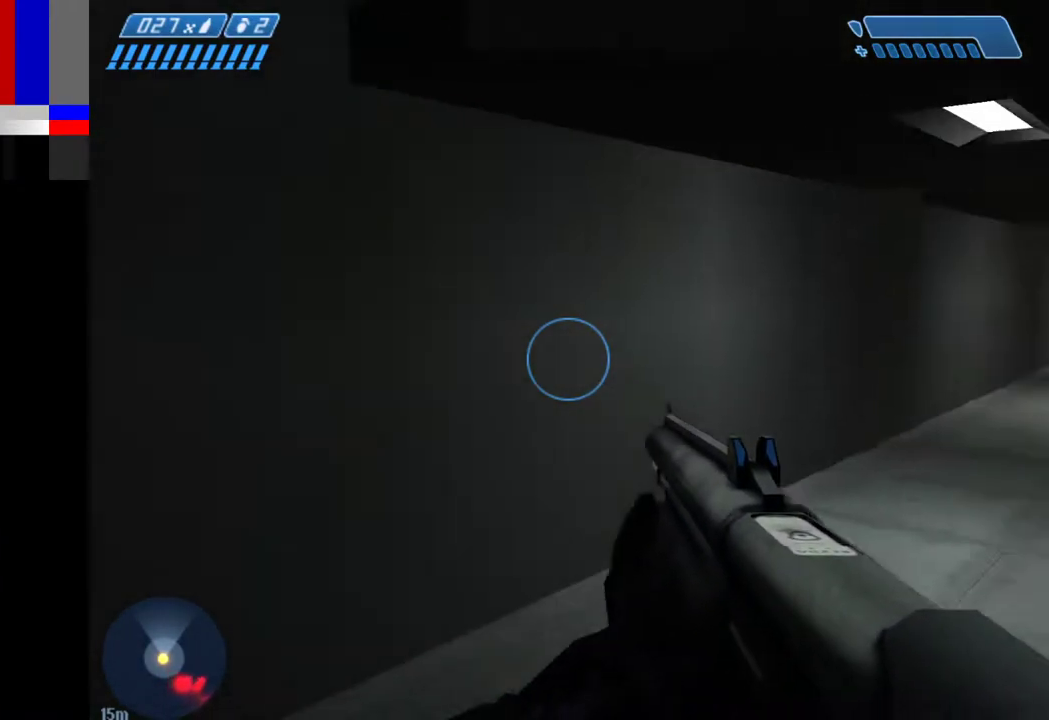
{"keys": ["w"], "mouse": [], "events": []}
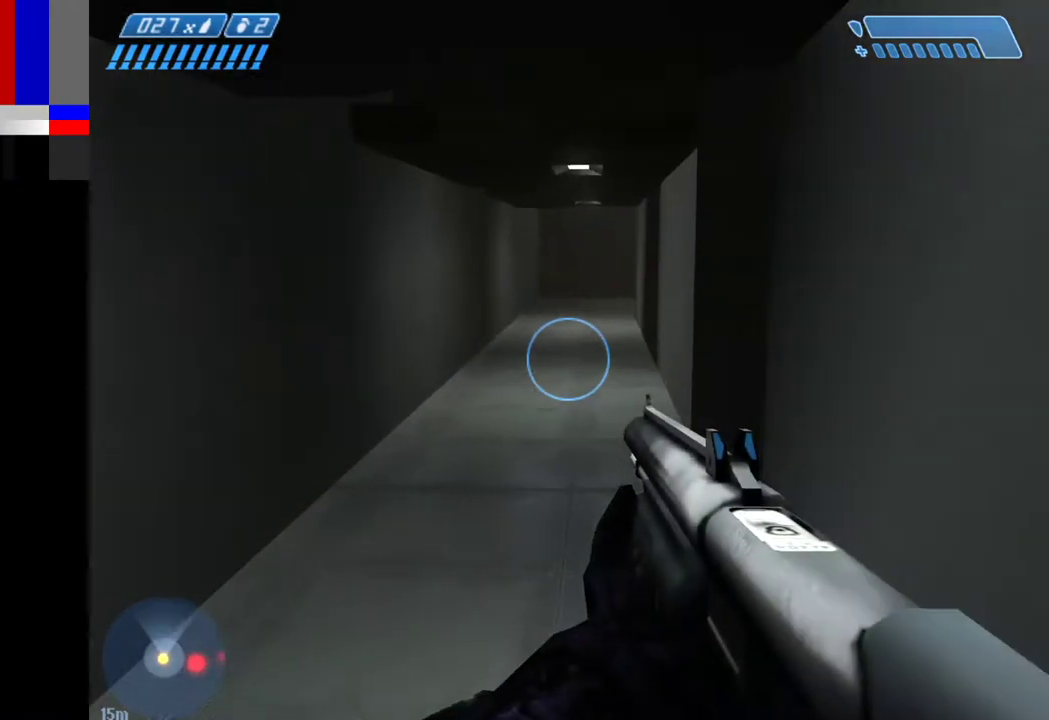
{"keys": ["w"], "mouse": [], "events": []}
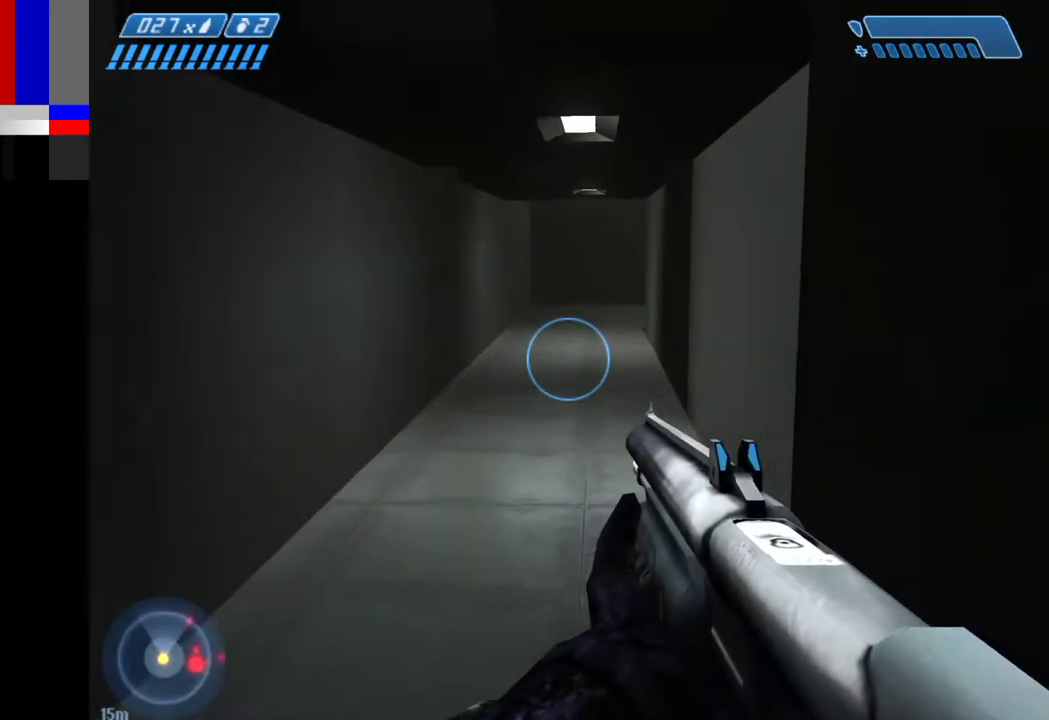
{"keys": ["w"], "mouse": [], "events": []}
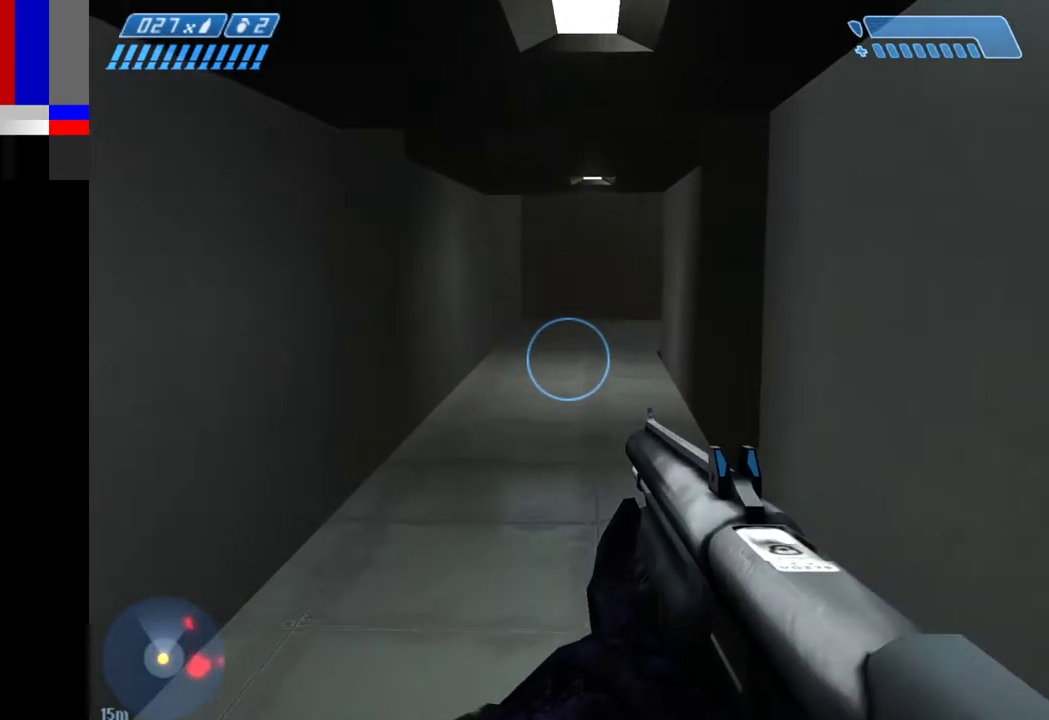
{"keys": ["w"], "mouse": [], "events": []}
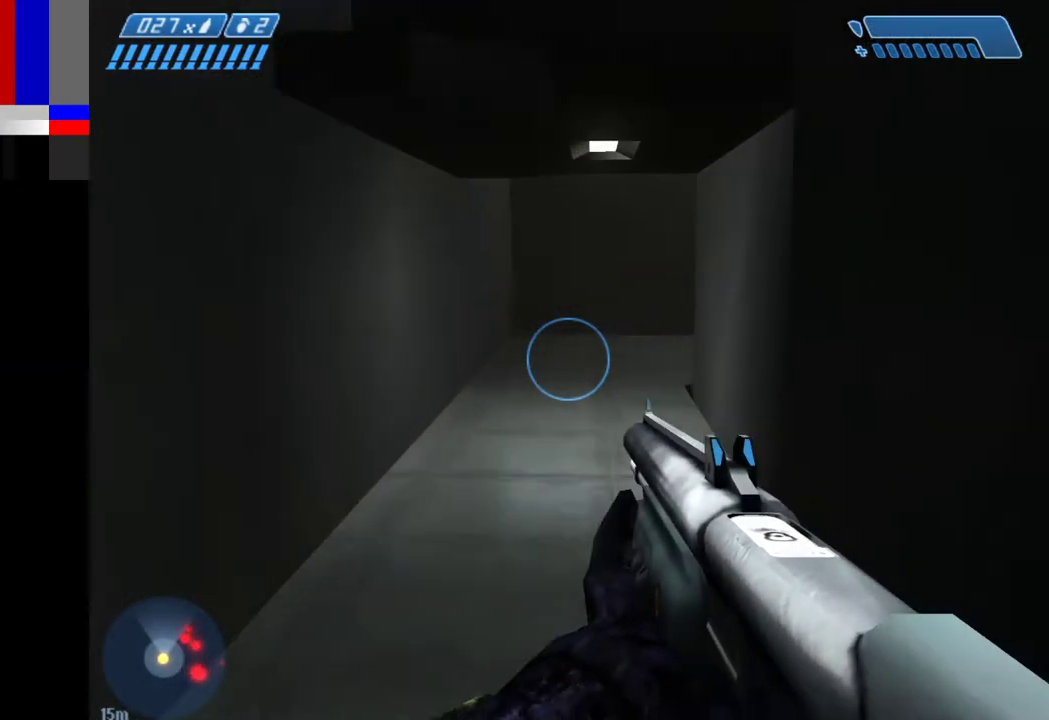
{"keys": ["w"], "mouse": [], "events": []}
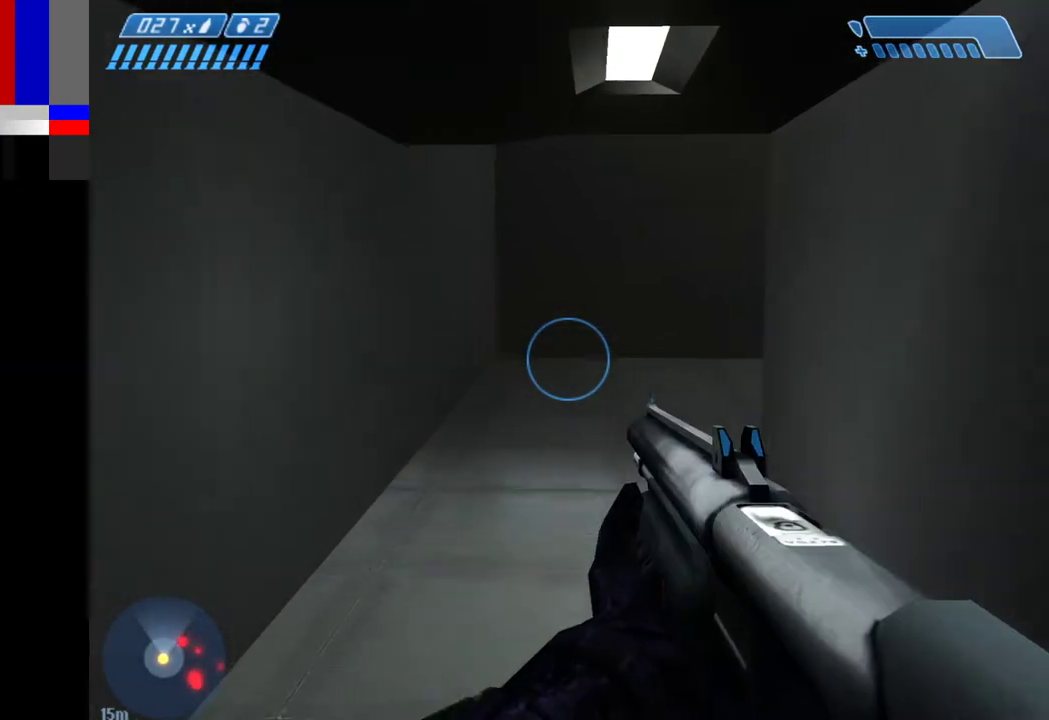
{"keys": ["w"], "mouse": [], "events": []}
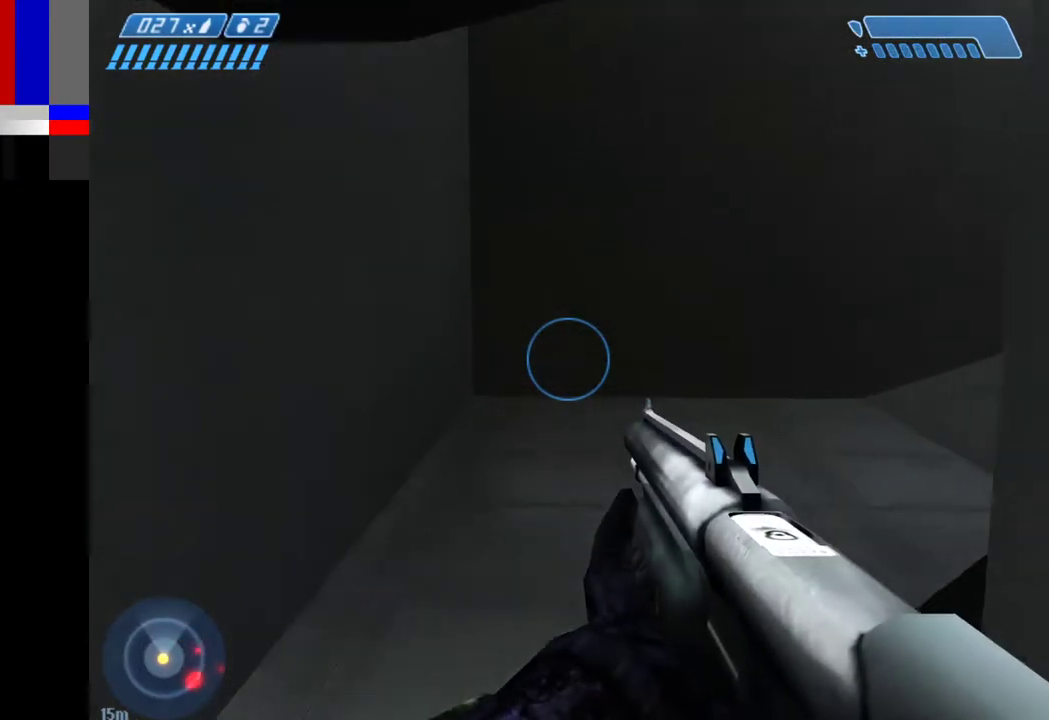
{"keys": ["w"], "mouse": [], "events": []}
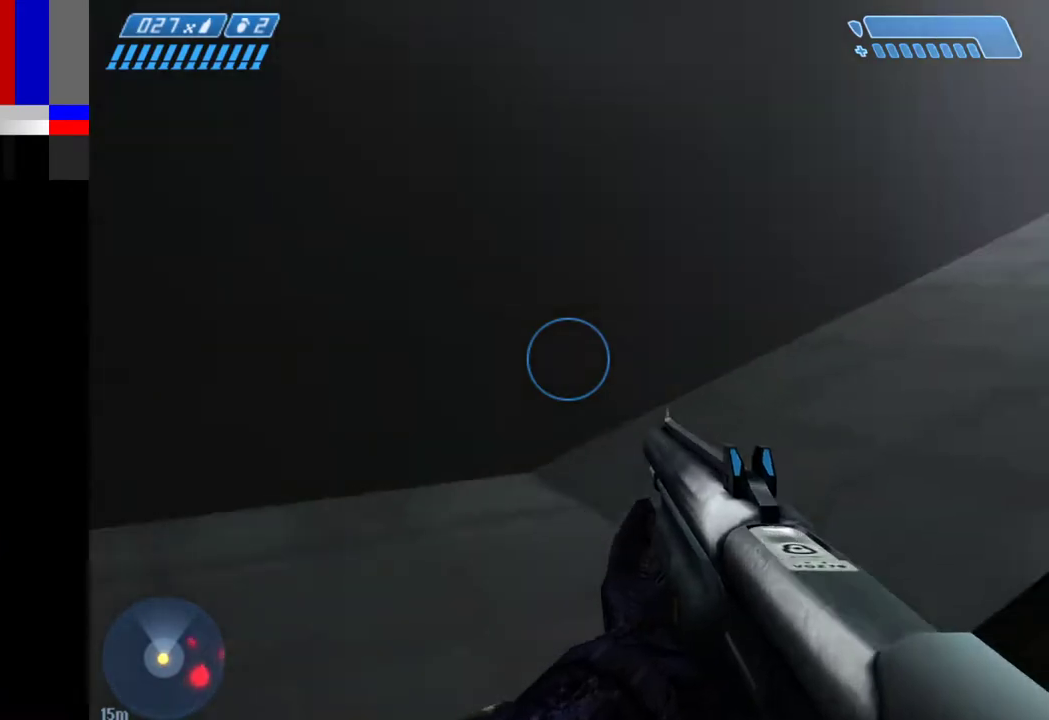
{"keys": ["space", "w"], "mouse": [], "events": [[200, "space", "down"]]}
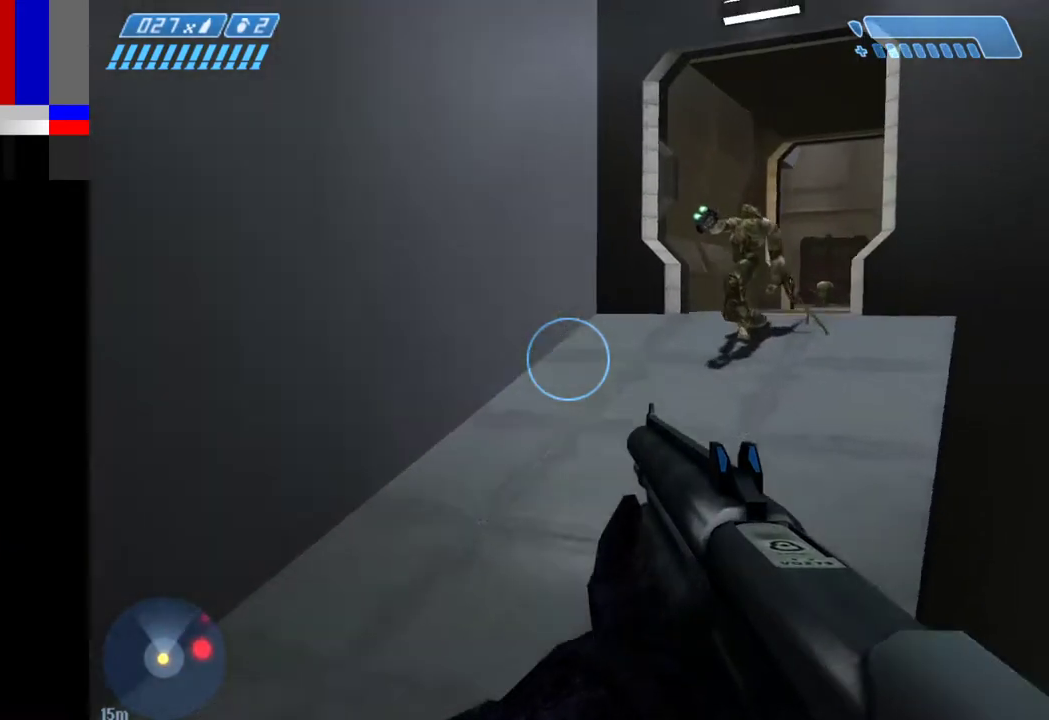
{"keys": ["w"], "mouse": [], "events": [[167, "space", "up"], [267, "mouse_left", "down"], [400, "mouse_left", "up"]]}
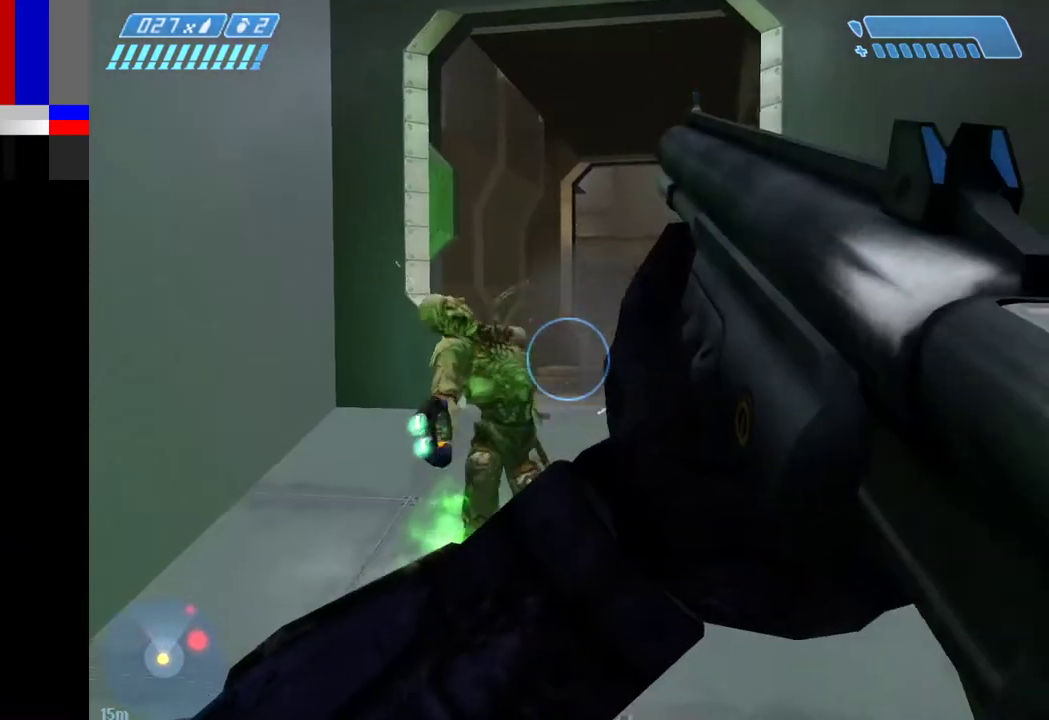
{"keys": ["d", "w"], "mouse": ["left"], "events": [[183, "mouse_left", "down"], [317, "d", "down"]]}
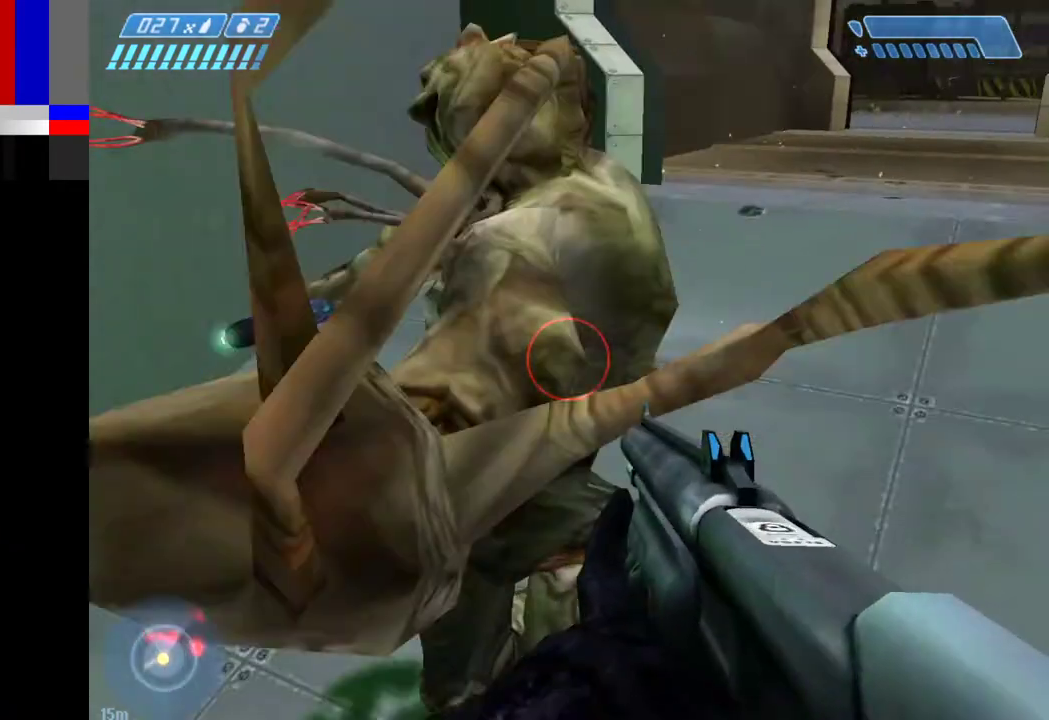
{"keys": ["w"], "mouse": [], "events": [[433, "d", "up"], [433, "mouse_left", "up"]]}
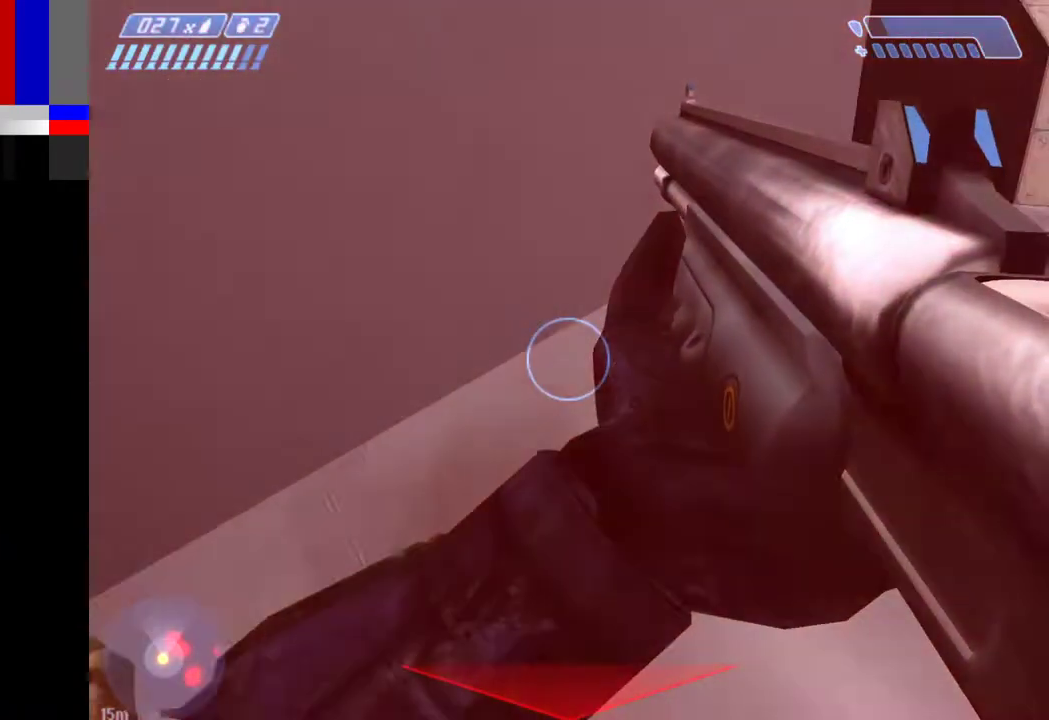
{"keys": ["w"], "mouse": [], "events": []}